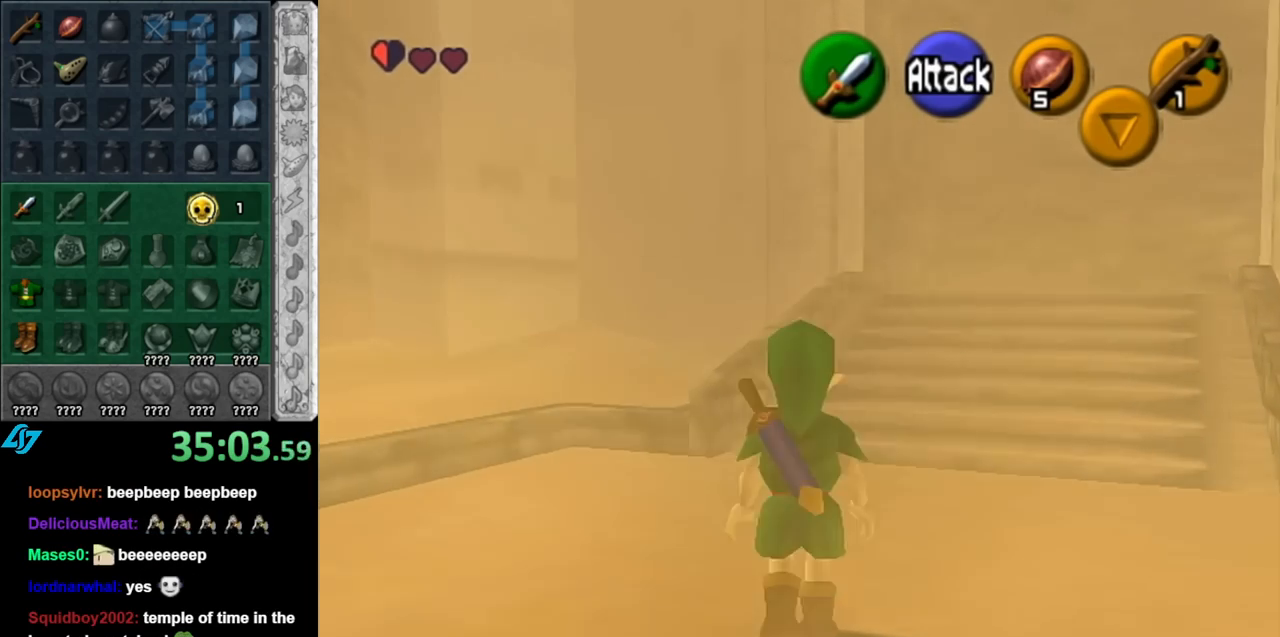
Gameplay with a controller (Nintendo layout); each line is a JSON object with the inputs held at the frame after it. "events" lists button and stick changes between this image and that frame as [ms after this image, input, new state], when the widget could be followed in between. Not read: L3 R3.
{"buttons": [], "left_stick": "up", "right_stick": "center", "events": [[100, "A", "up"]]}
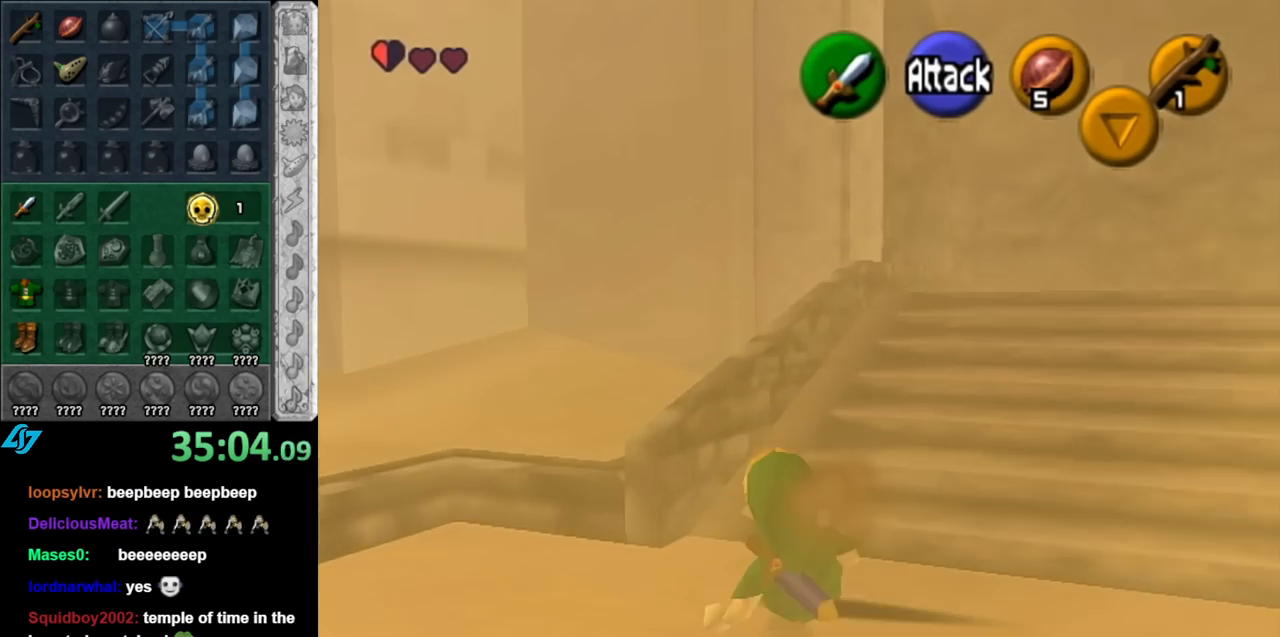
{"buttons": [], "left_stick": "up-right", "right_stick": "center", "events": [[33, "left_stick", "up-right"]]}
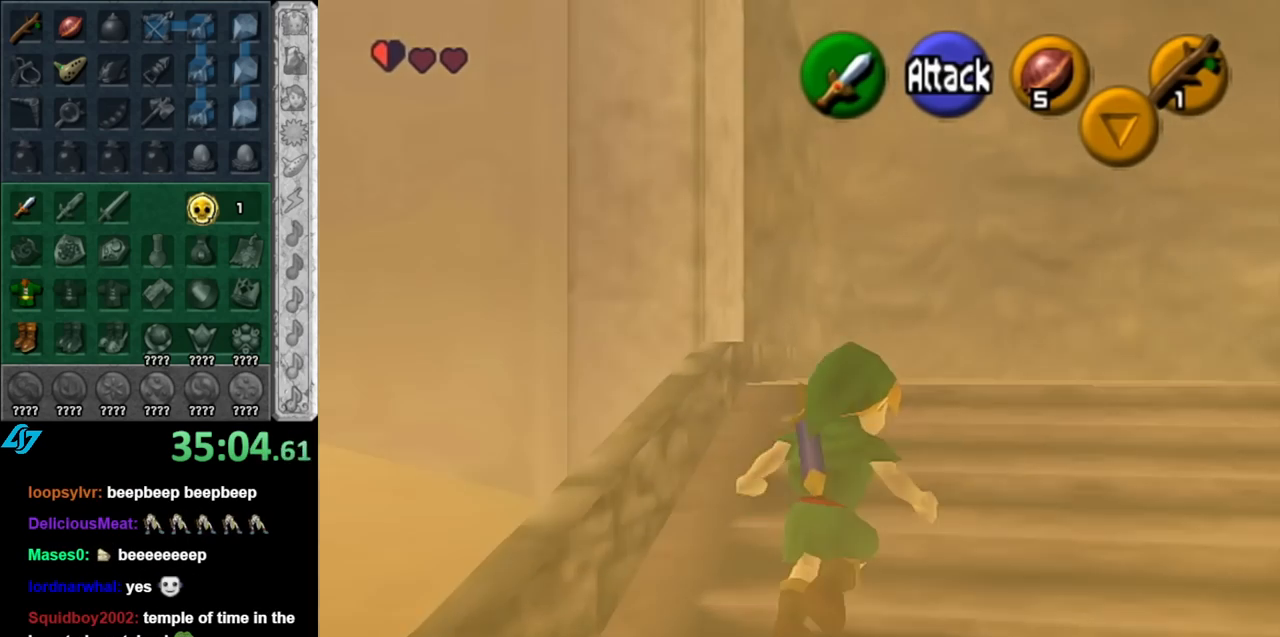
{"buttons": [], "left_stick": "up-right", "right_stick": "center", "events": [[100, "left_stick", "up"], [333, "left_stick", "up-right"]]}
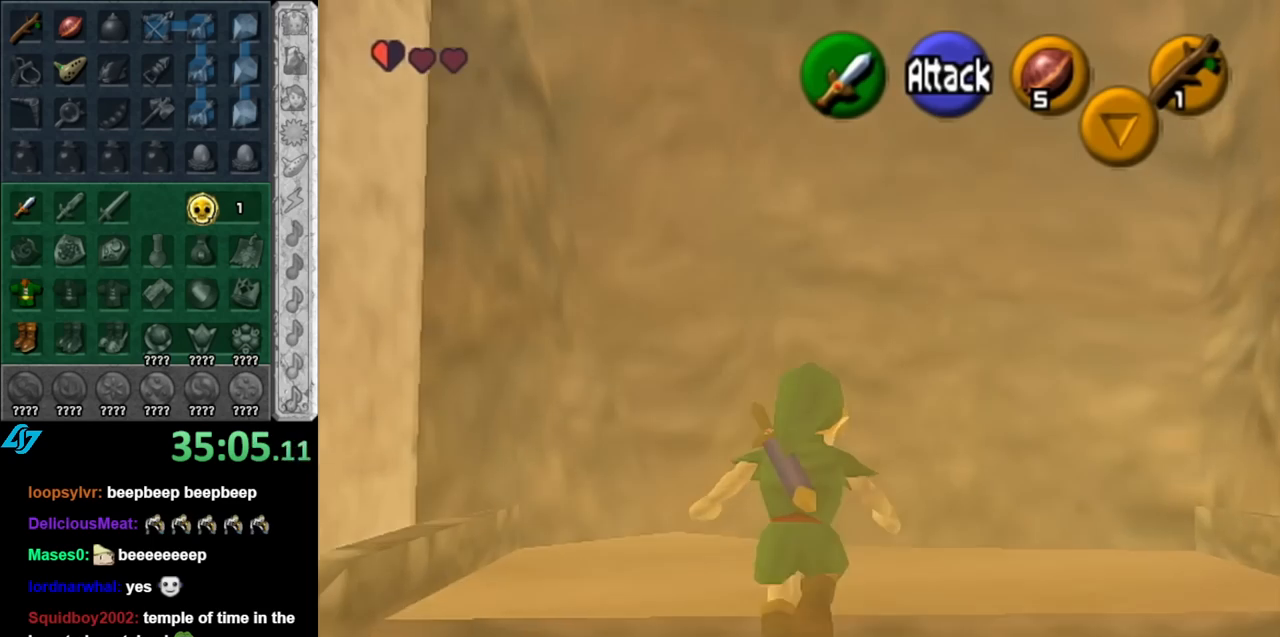
{"buttons": [], "left_stick": "up-right", "right_stick": "center", "events": []}
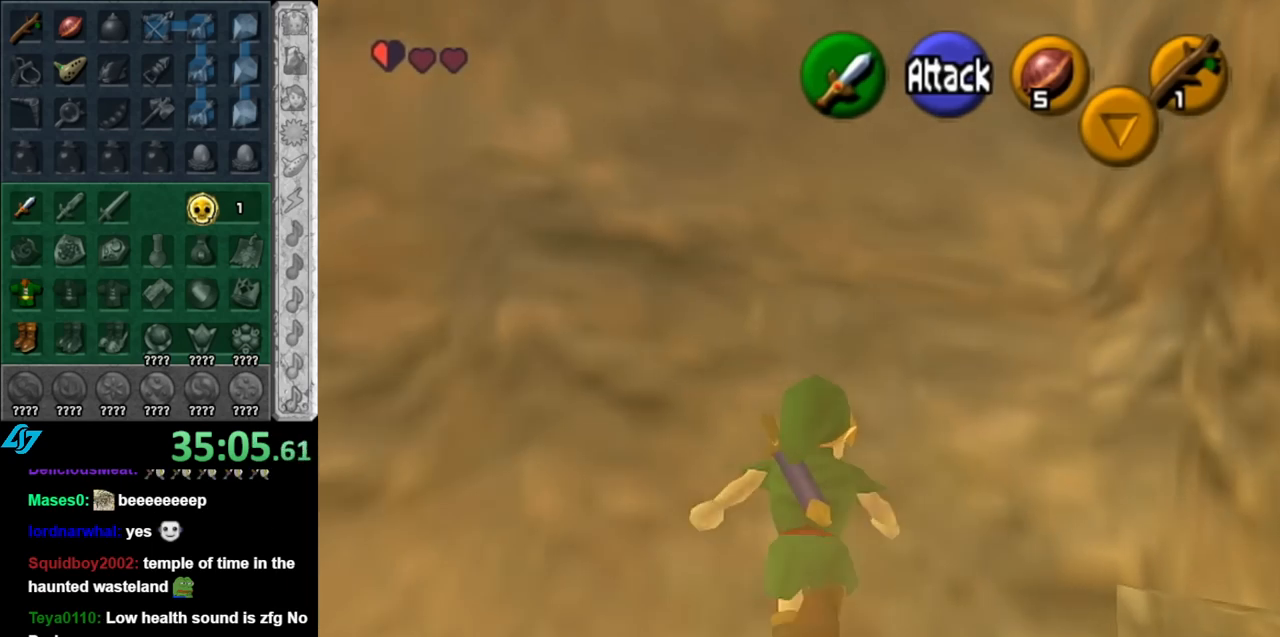
{"buttons": [], "left_stick": "center", "right_stick": "center", "events": [[183, "L1", "down"], [317, "left_stick", "center"], [433, "L1", "up"]]}
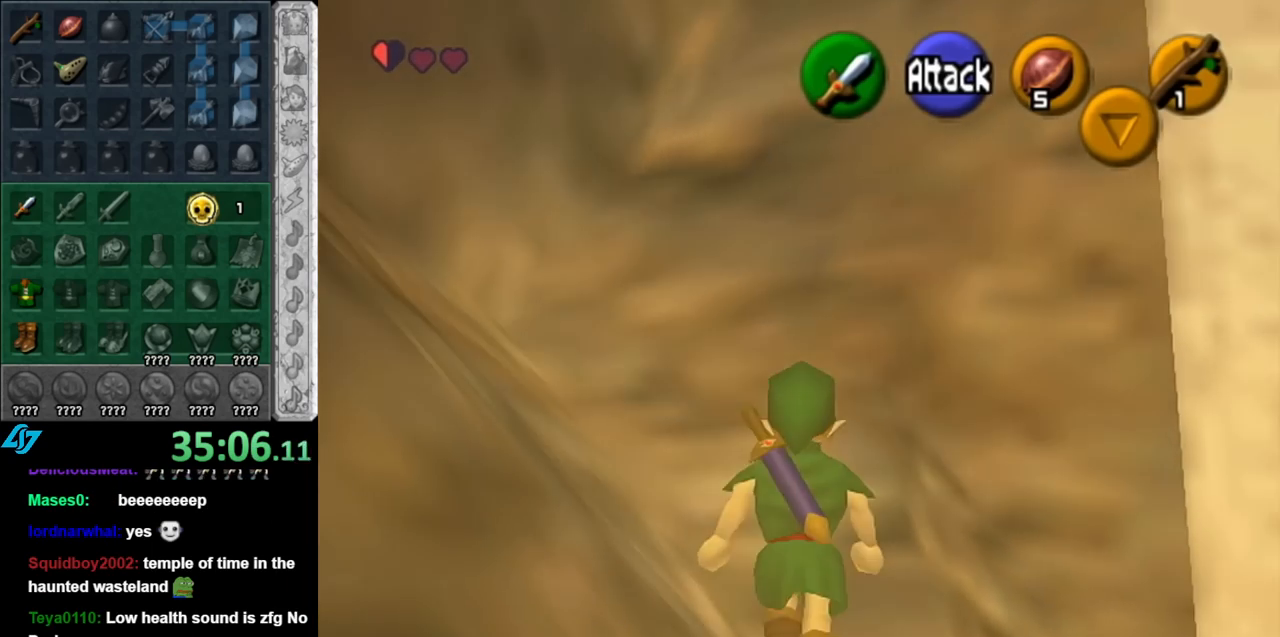
{"buttons": [], "left_stick": "up-left", "right_stick": "center", "events": [[67, "left_stick", "up-left"], [117, "left_stick", "left"], [433, "left_stick", "up-left"]]}
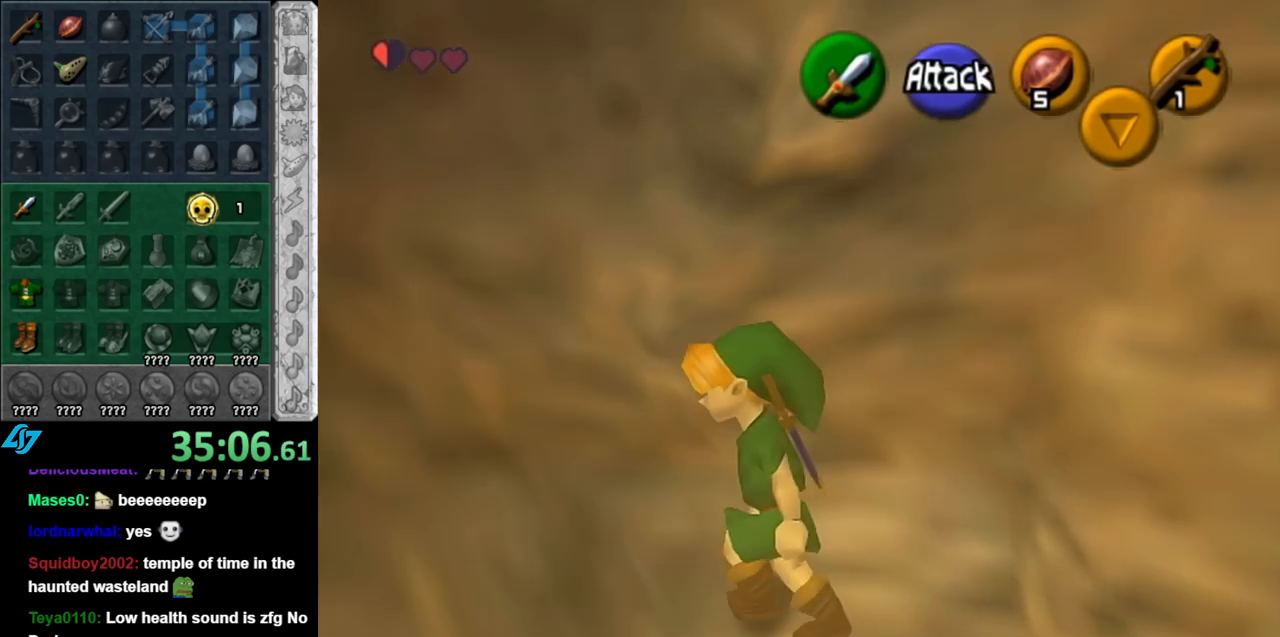
{"buttons": [], "left_stick": "up-left", "right_stick": "center", "events": []}
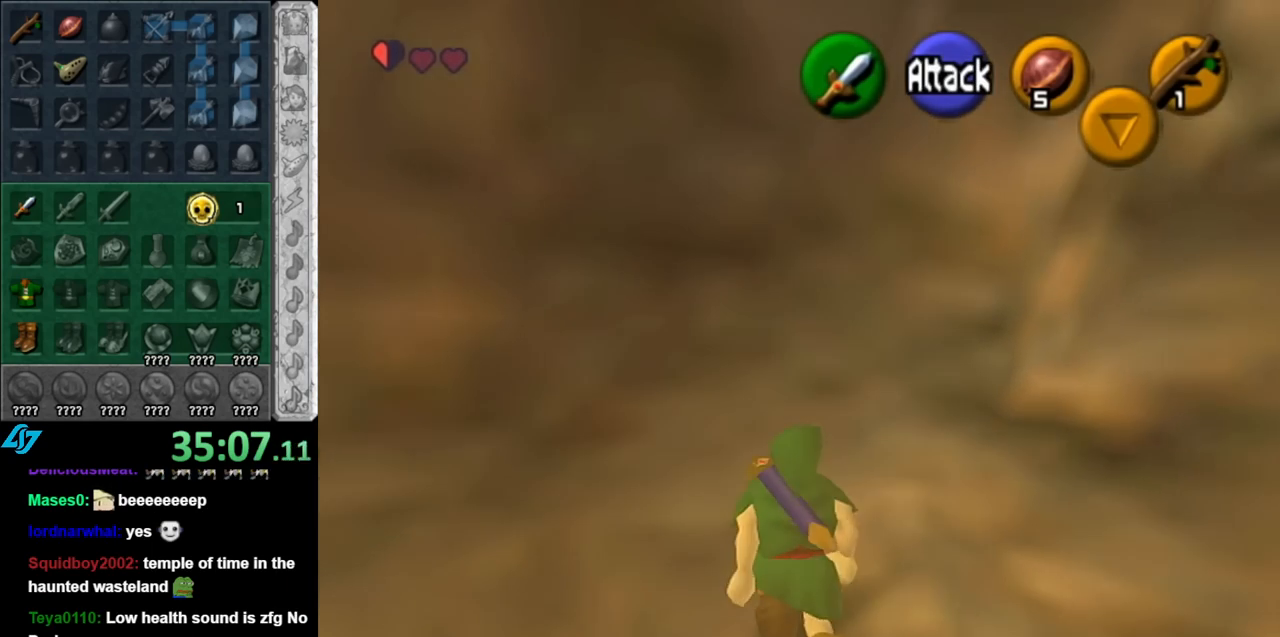
{"buttons": ["L1"], "left_stick": "right", "right_stick": "center", "events": [[83, "left_stick", "down-left"], [250, "L1", "down"], [250, "left_stick", "center"], [467, "left_stick", "right"]]}
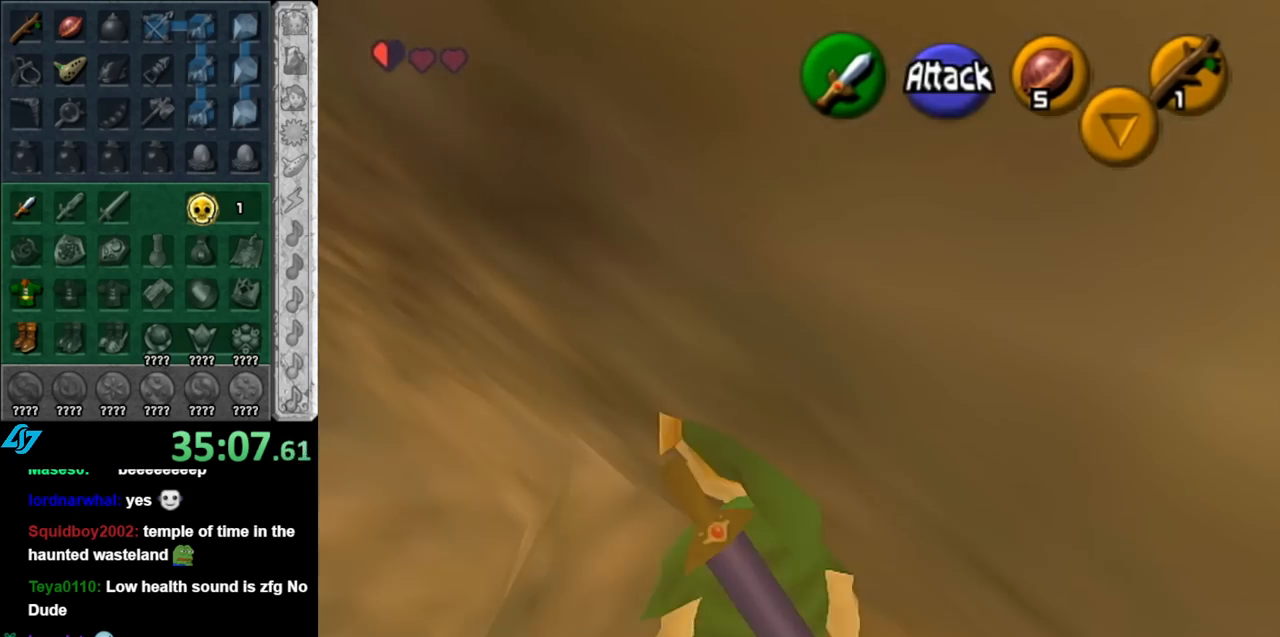
{"buttons": ["L1"], "left_stick": "right", "right_stick": "center", "events": [[67, "A", "down"], [150, "A", "up"], [250, "A", "down"], [317, "A", "up"], [400, "A", "down"], [467, "A", "up"]]}
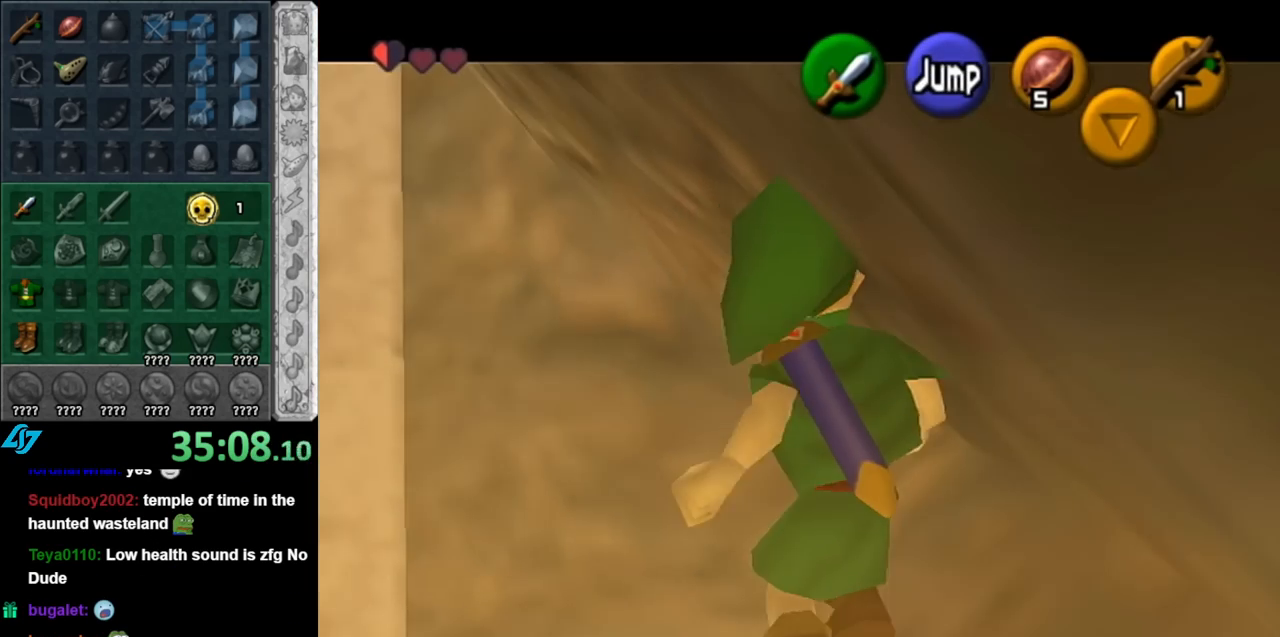
{"buttons": ["L1"], "left_stick": "right", "right_stick": "center", "events": [[67, "A", "down"], [117, "A", "up"], [217, "A", "down"], [317, "A", "up"], [383, "A", "down"], [433, "A", "up"]]}
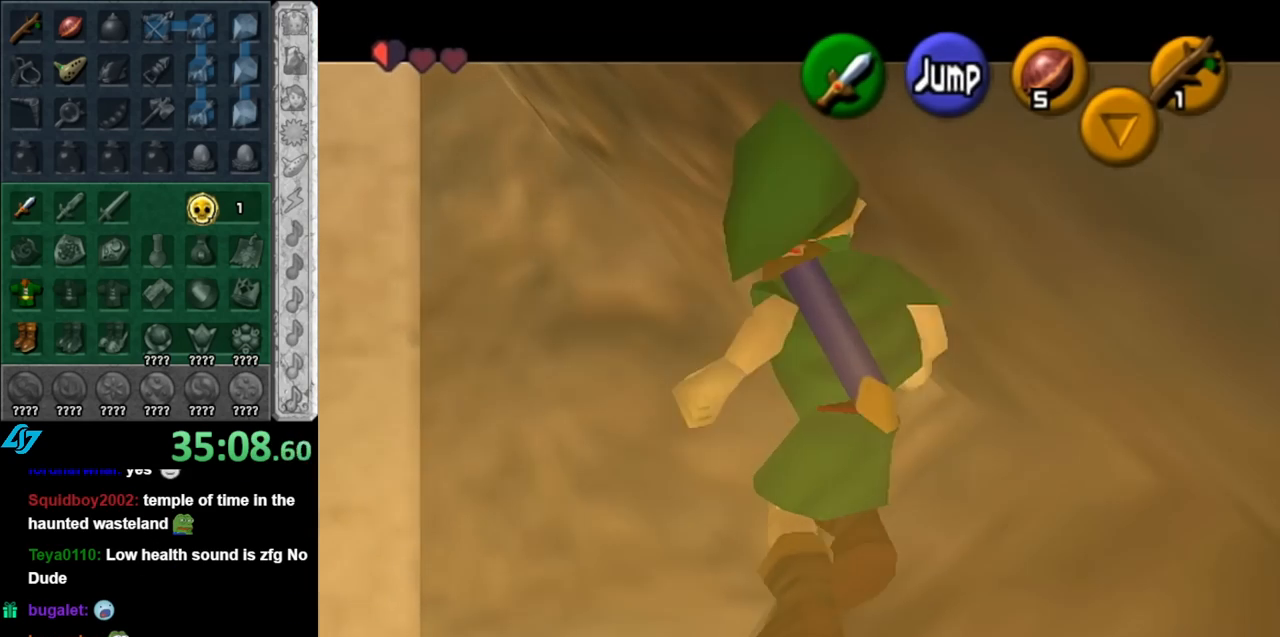
{"buttons": ["L1"], "left_stick": "right", "right_stick": "center", "events": [[67, "A", "down"], [117, "A", "up"], [217, "A", "down"], [283, "A", "up"], [367, "A", "down"], [433, "A", "up"]]}
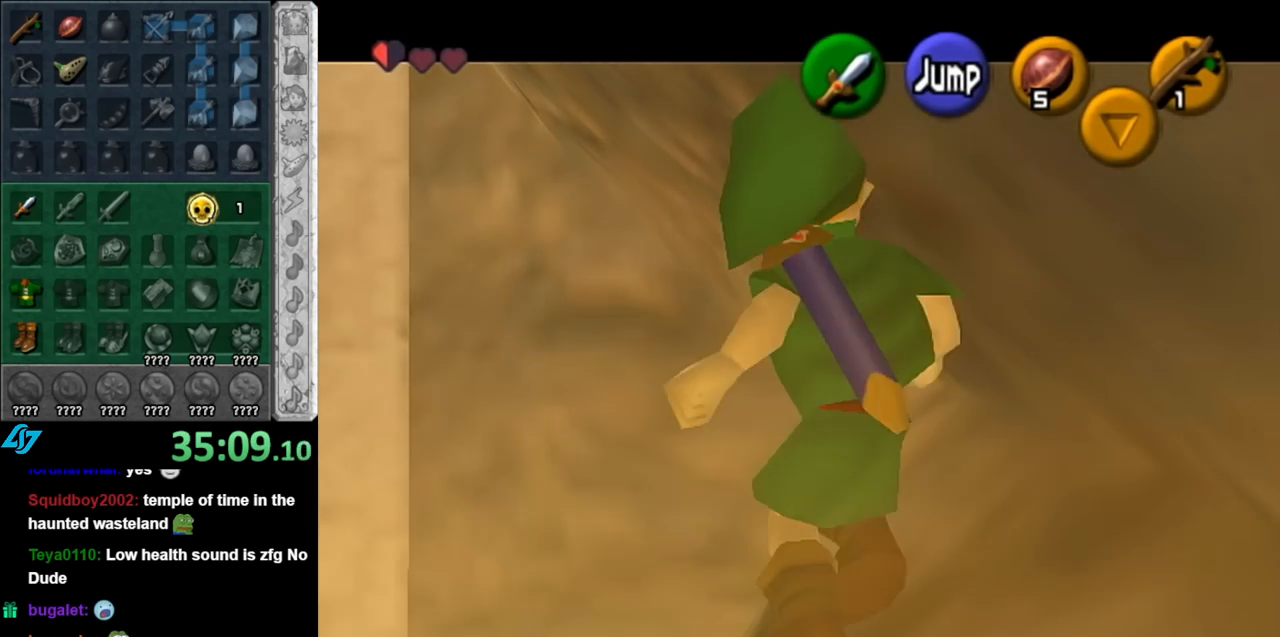
{"buttons": [], "left_stick": "up", "right_stick": "center", "events": [[33, "A", "down"], [117, "A", "up"], [150, "left_stick", "center"], [183, "L1", "up"], [317, "left_stick", "up"]]}
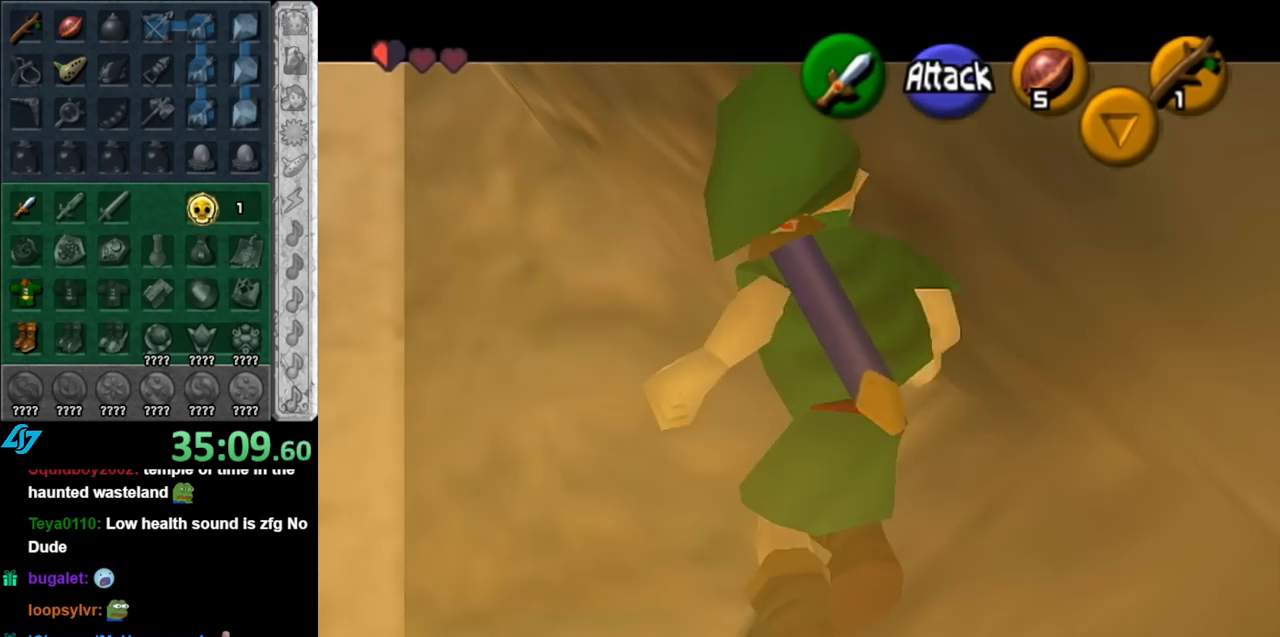
{"buttons": ["A", "L1"], "left_stick": "right", "right_stick": "center", "events": [[250, "left_stick", "up-left"], [383, "L1", "down"], [383, "left_stick", "right"], [500, "A", "down"]]}
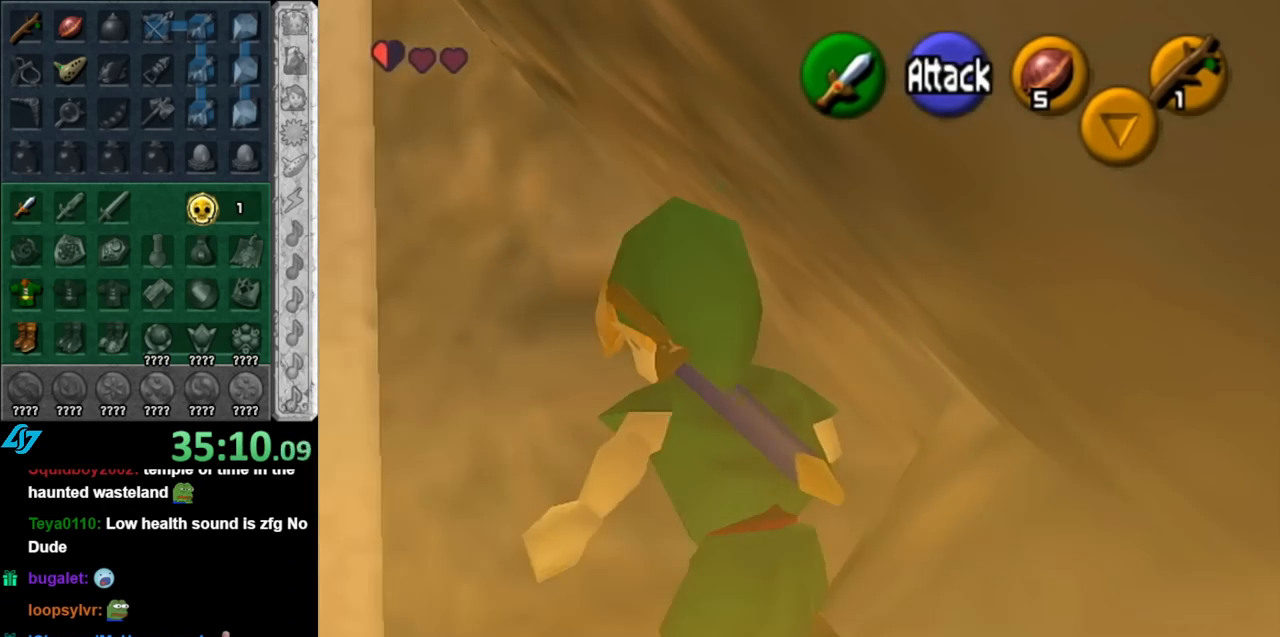
{"buttons": ["A", "L1"], "left_stick": "right", "right_stick": "center", "events": [[100, "A", "up"], [183, "A", "down"], [250, "A", "up"], [317, "A", "down"], [400, "A", "up"], [500, "A", "down"]]}
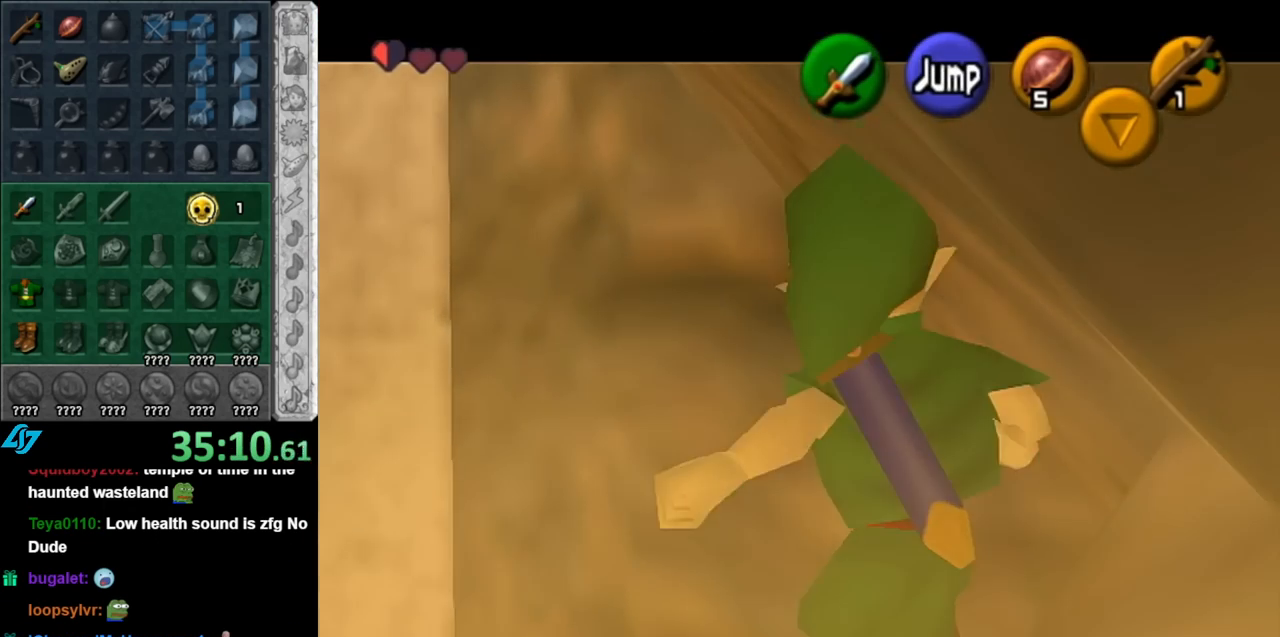
{"buttons": ["A", "L1"], "left_stick": "right", "right_stick": "center", "events": [[67, "A", "up"], [150, "A", "down"], [217, "A", "up"], [317, "A", "down"], [367, "A", "up"], [467, "A", "down"]]}
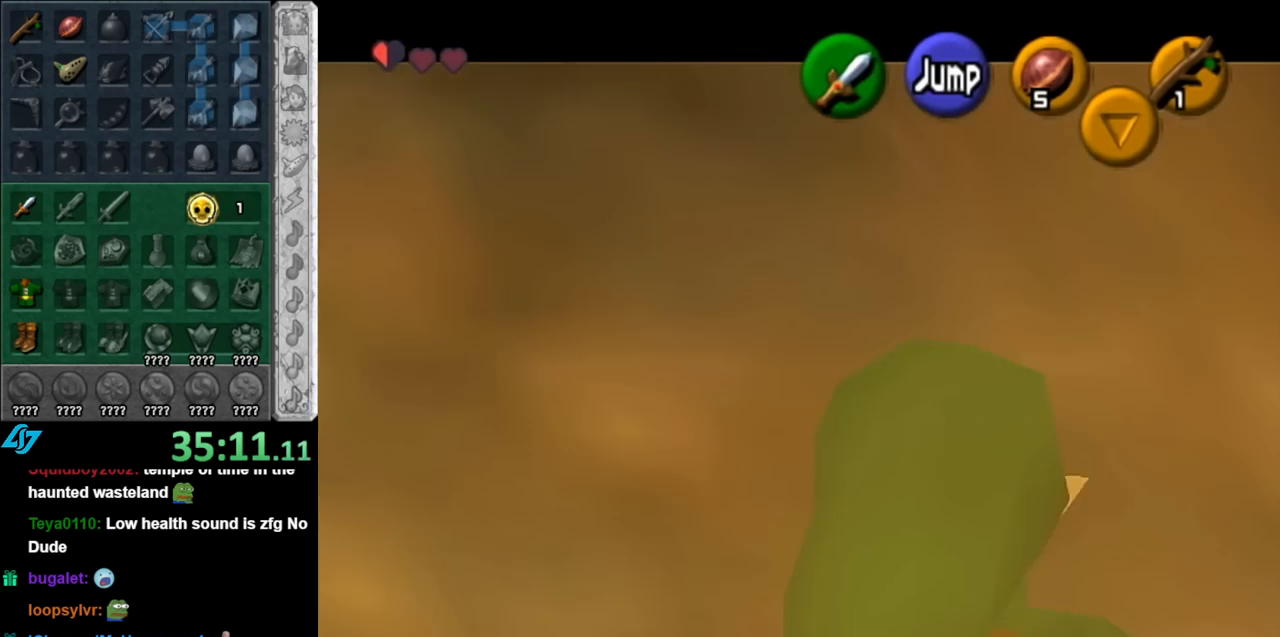
{"buttons": [], "left_stick": "center", "right_stick": "center", "events": [[67, "A", "up"], [117, "A", "down"], [217, "A", "up"], [283, "A", "down"], [367, "left_stick", "center"], [400, "A", "up"], [400, "L1", "up"]]}
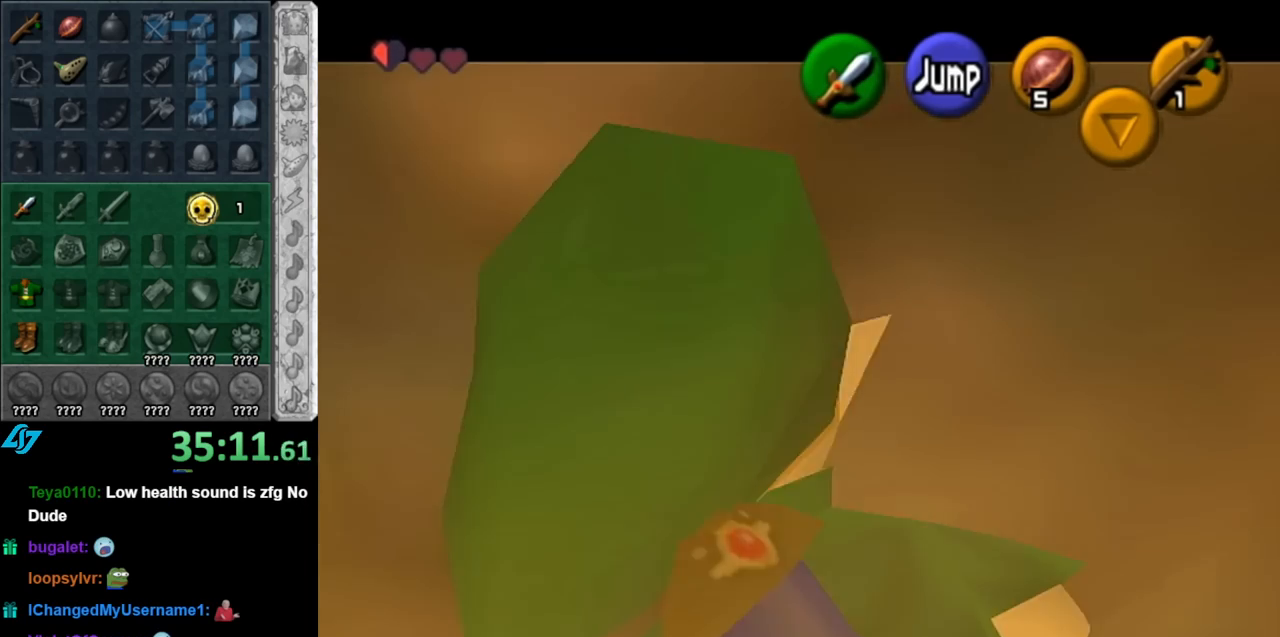
{"buttons": [], "left_stick": "center", "right_stick": "center", "events": [[133, "left_stick", "down"], [283, "L1", "down"], [283, "left_stick", "center"], [500, "L1", "up"]]}
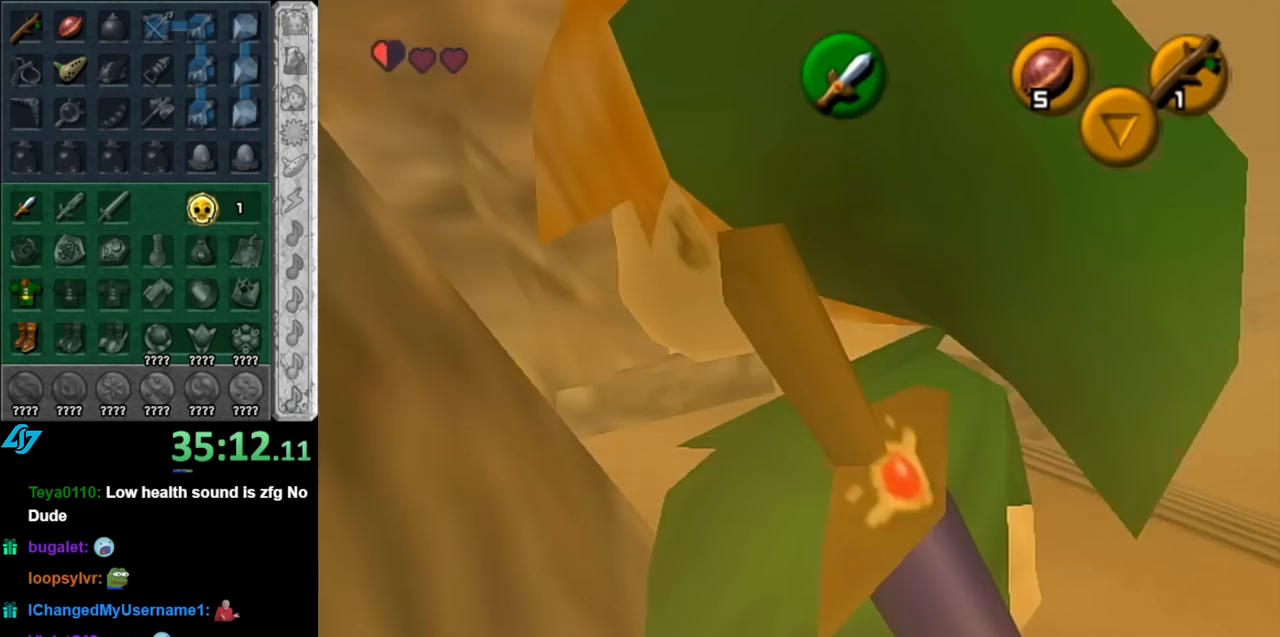
{"buttons": [], "left_stick": "up-right", "right_stick": "center", "events": [[183, "left_stick", "up"], [500, "left_stick", "up-right"]]}
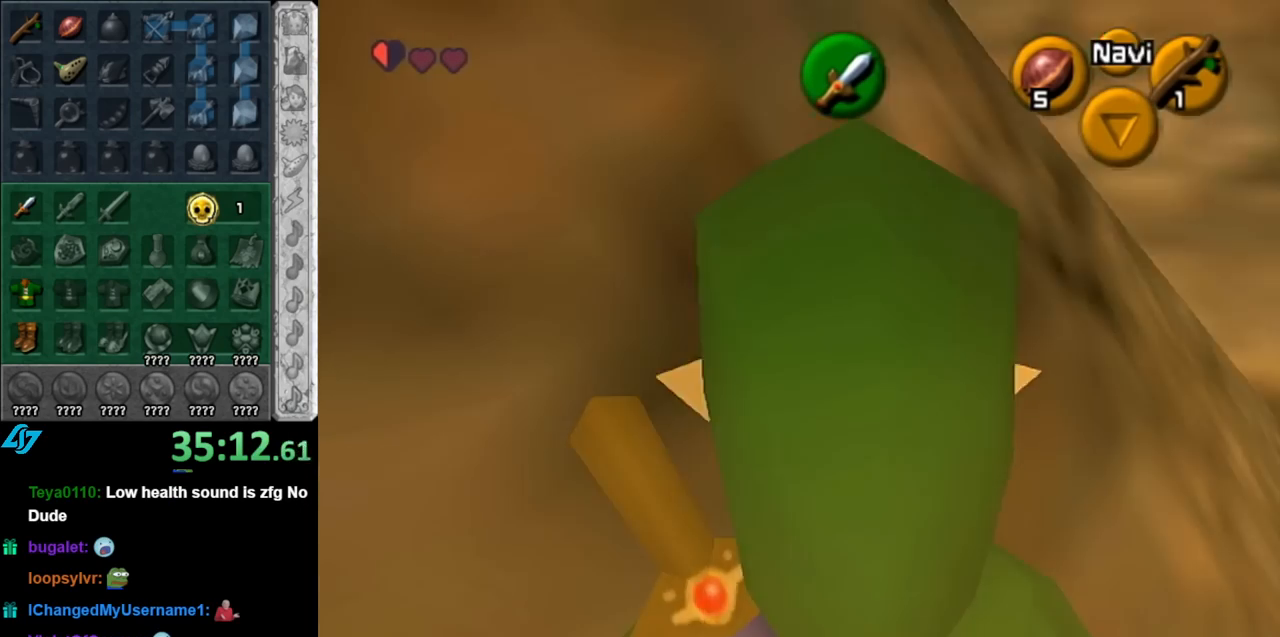
{"buttons": ["L1"], "left_stick": "up-left", "right_stick": "center", "events": [[250, "left_stick", "up"], [467, "L1", "down"], [483, "left_stick", "up-left"]]}
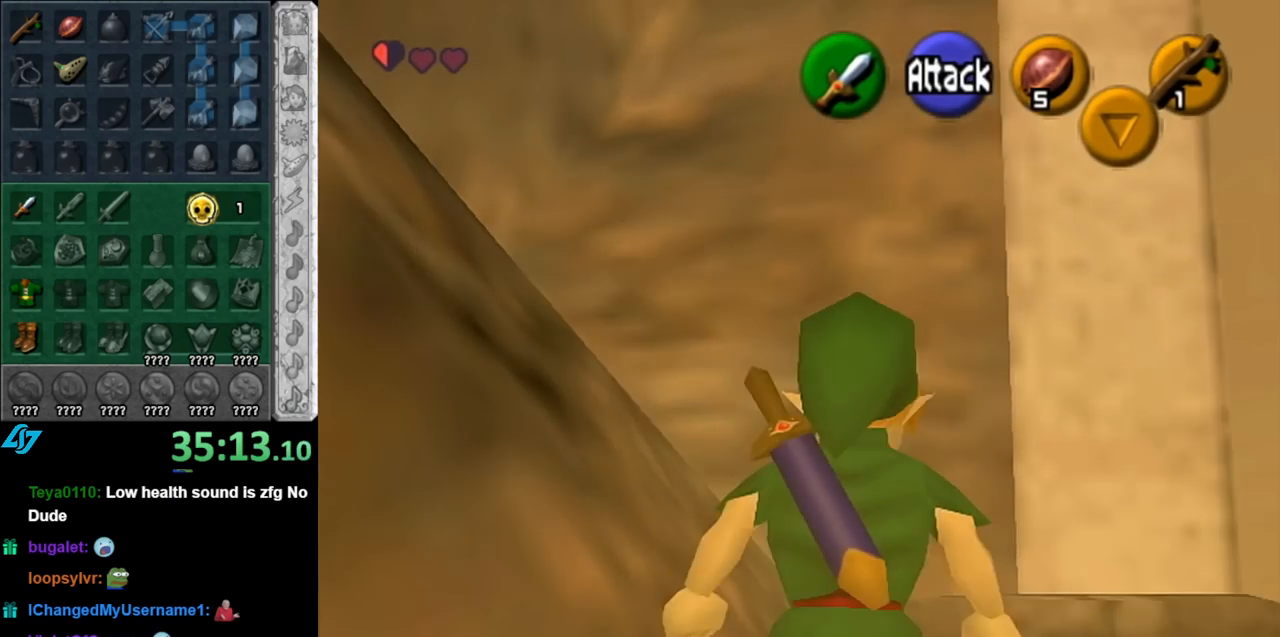
{"buttons": ["A", "L1"], "left_stick": "left", "right_stick": "center", "events": [[33, "left_stick", "left"], [117, "A", "down"], [250, "A", "up"], [367, "A", "down"]]}
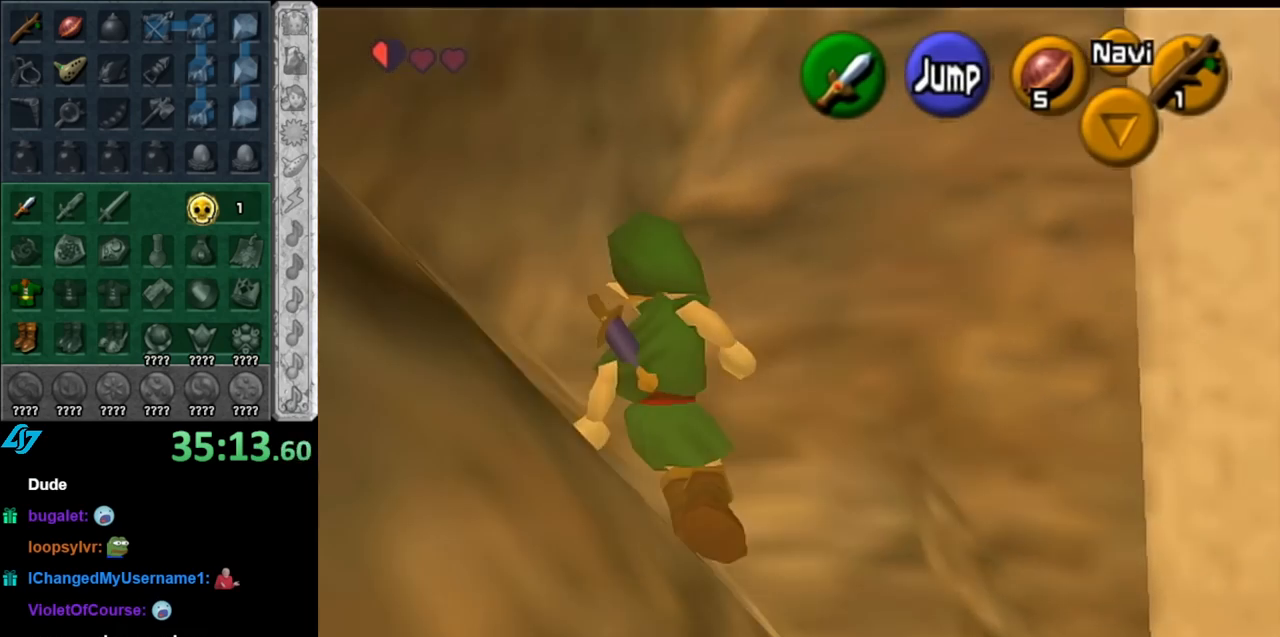
{"buttons": ["A", "L1"], "left_stick": "left", "right_stick": "center", "events": [[33, "A", "up"], [150, "A", "down"], [333, "A", "up"], [400, "A", "down"]]}
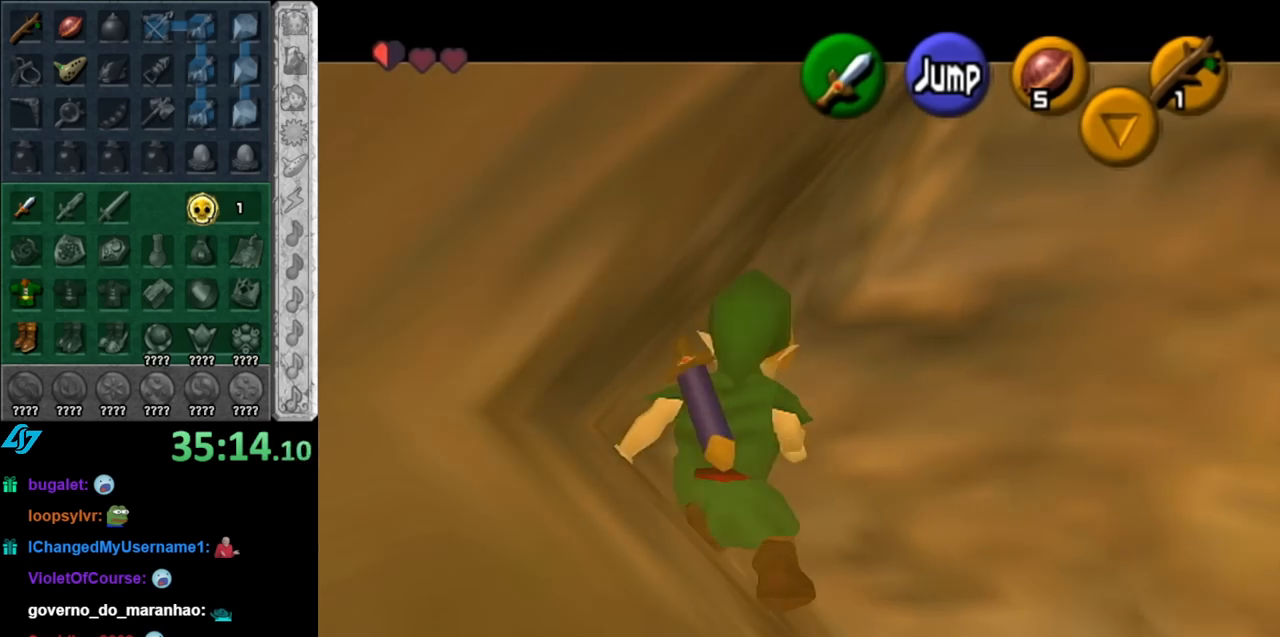
{"buttons": [], "left_stick": "up-right", "right_stick": "center", "events": [[83, "A", "up"], [217, "left_stick", "center"], [250, "L1", "up"], [433, "left_stick", "up"], [500, "left_stick", "up-right"]]}
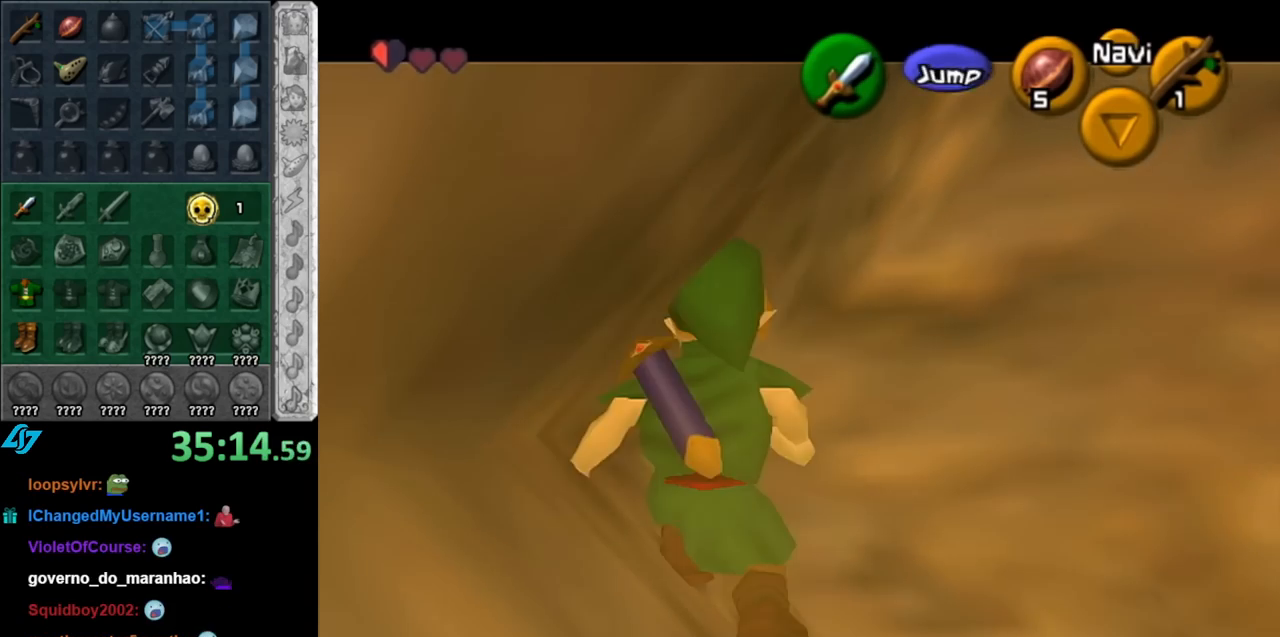
{"buttons": ["A", "L1"], "left_stick": "left", "right_stick": "center", "events": [[117, "L1", "down"], [183, "left_stick", "left"], [317, "A", "down"], [400, "A", "up"], [500, "A", "down"]]}
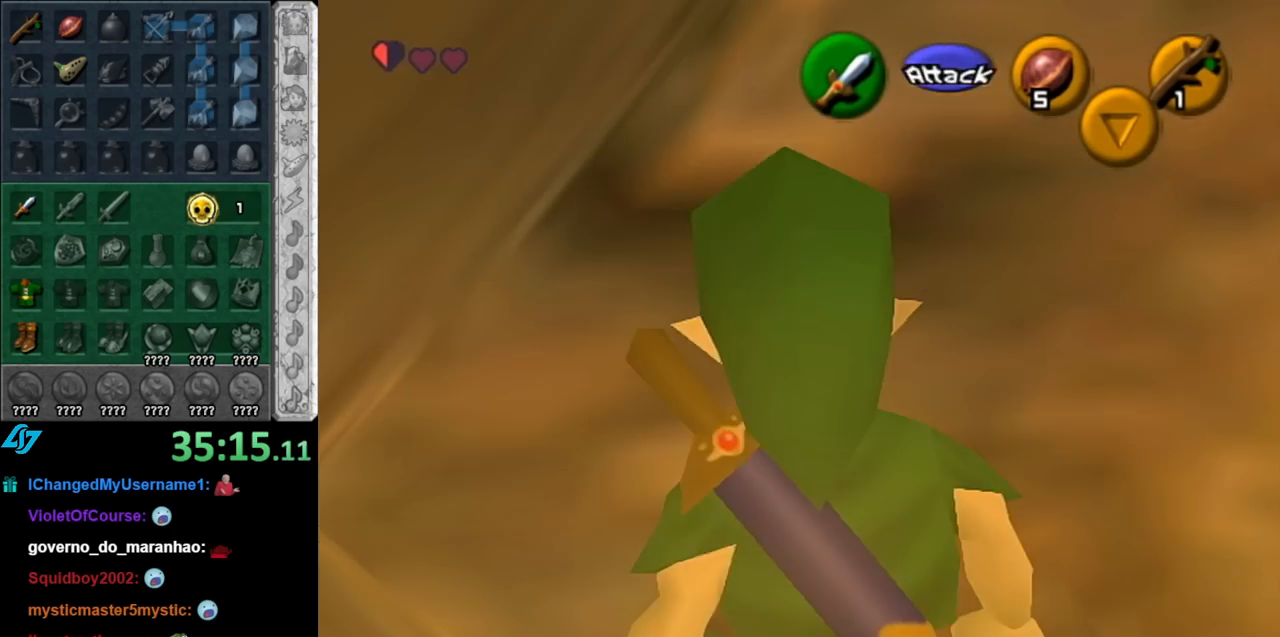
{"buttons": ["A", "L1"], "left_stick": "left", "right_stick": "center", "events": [[100, "A", "up"], [150, "A", "down"], [250, "A", "up"], [350, "A", "down"], [433, "A", "up"], [500, "A", "down"]]}
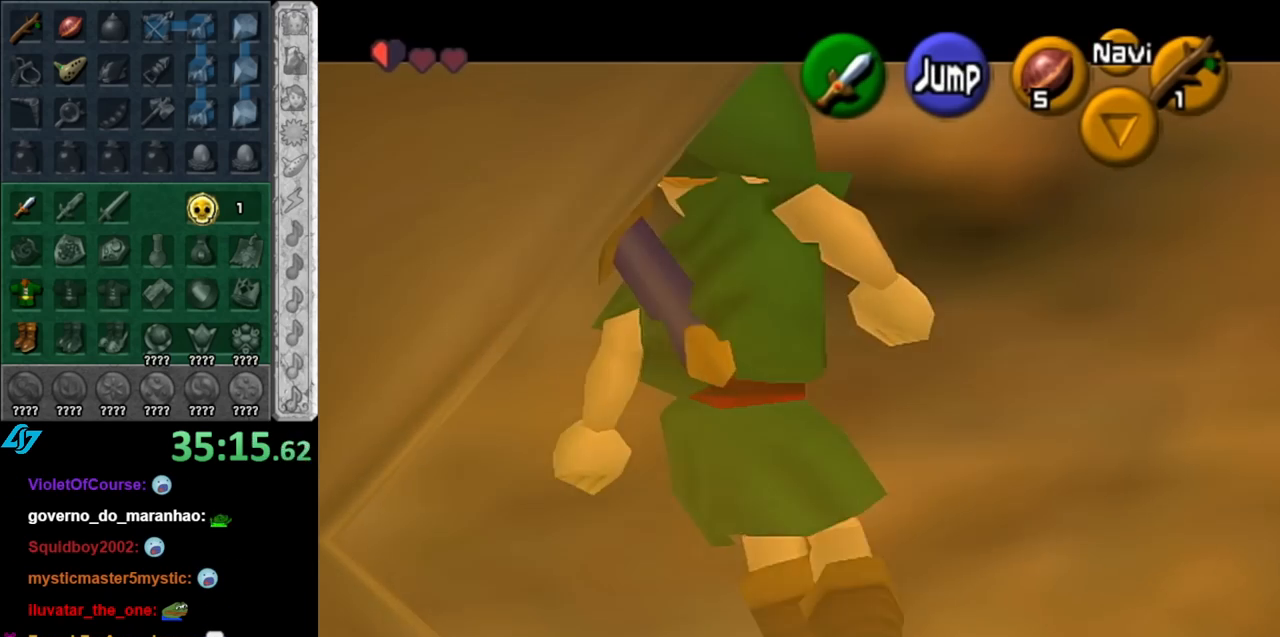
{"buttons": ["L1"], "left_stick": "left", "right_stick": "center", "events": [[117, "A", "up"], [183, "A", "down"], [283, "A", "up"], [367, "A", "down"], [433, "A", "up"]]}
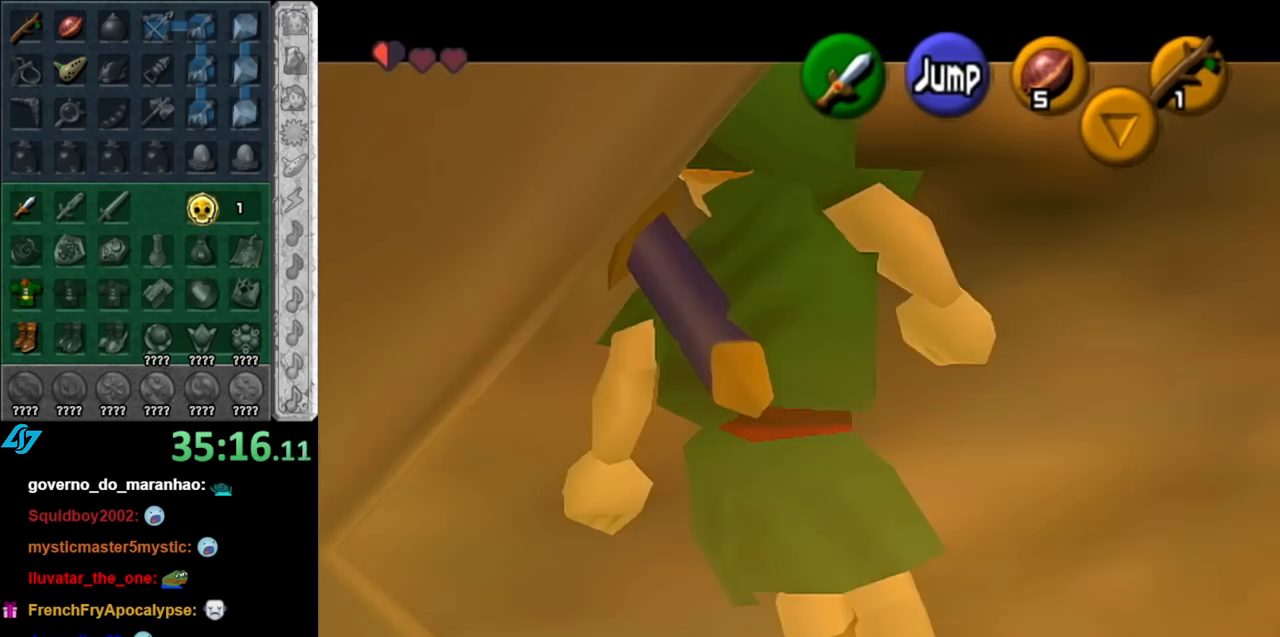
{"buttons": [], "left_stick": "right", "right_stick": "center", "events": [[33, "A", "down"], [117, "A", "up"], [183, "A", "down"], [283, "A", "up"], [350, "A", "down"], [350, "left_stick", "center"], [383, "L1", "up"], [433, "A", "up"], [467, "left_stick", "right"]]}
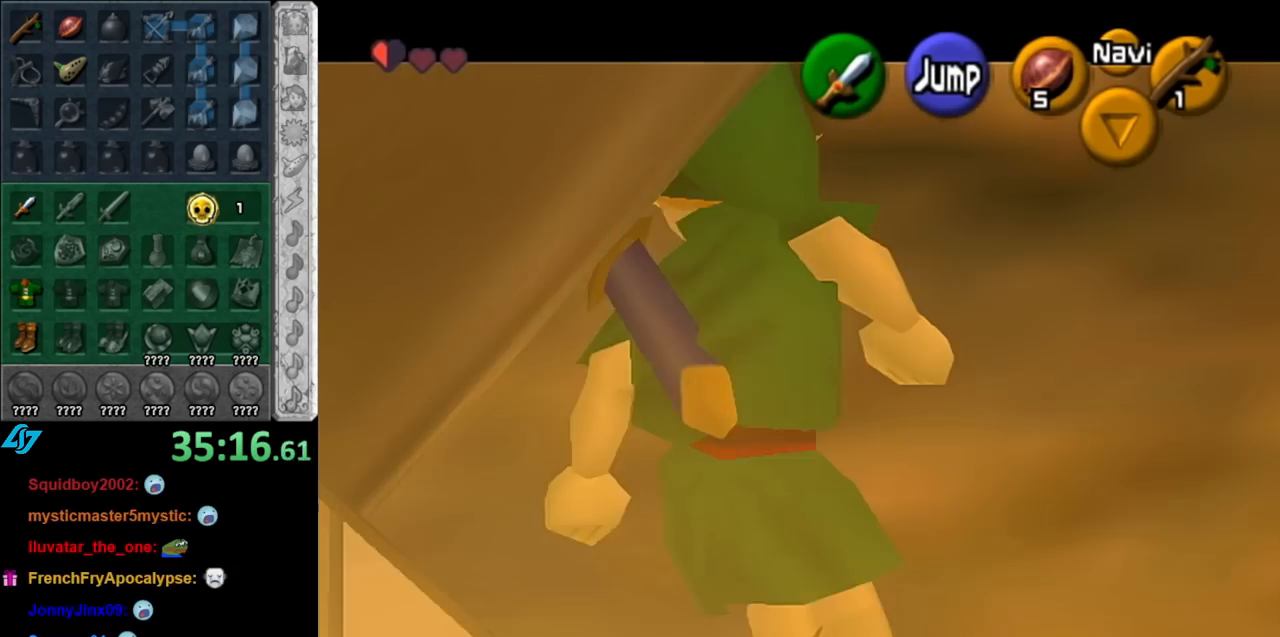
{"buttons": ["A"], "left_stick": "right", "right_stick": "center", "events": [[400, "A", "down"]]}
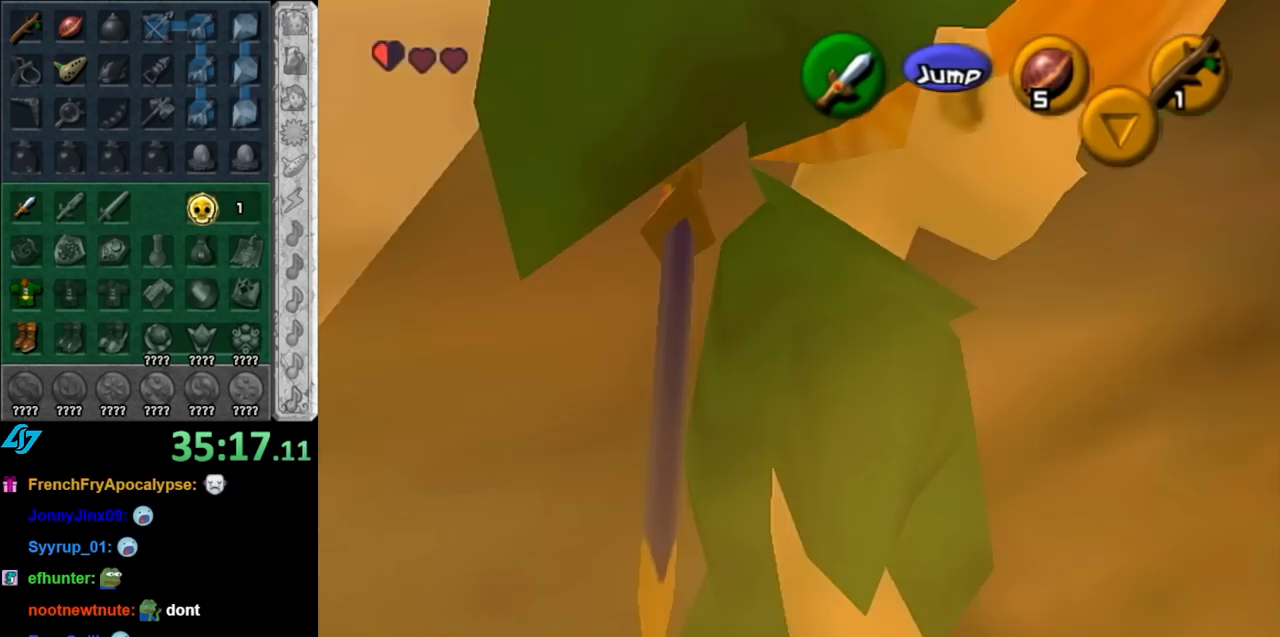
{"buttons": [], "left_stick": "up", "right_stick": "center", "events": [[67, "A", "up"], [117, "L1", "down"], [150, "left_stick", "up-right"], [317, "left_stick", "up"], [367, "L1", "up"]]}
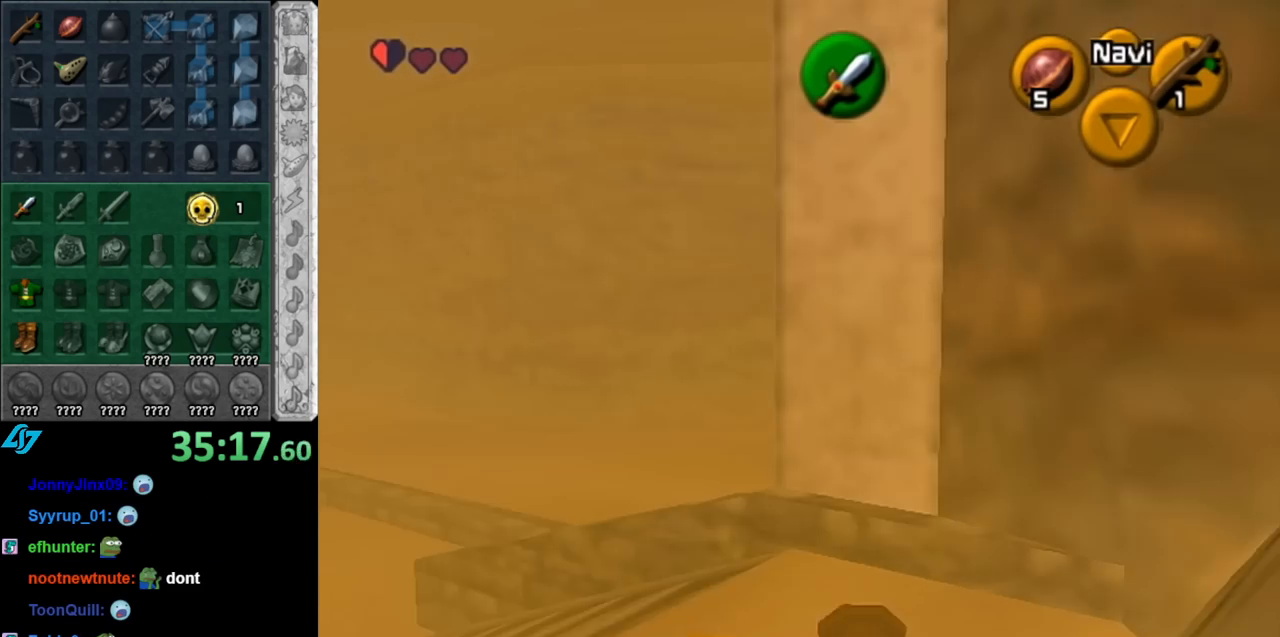
{"buttons": [], "left_stick": "up-left", "right_stick": "center", "events": [[217, "left_stick", "up-left"]]}
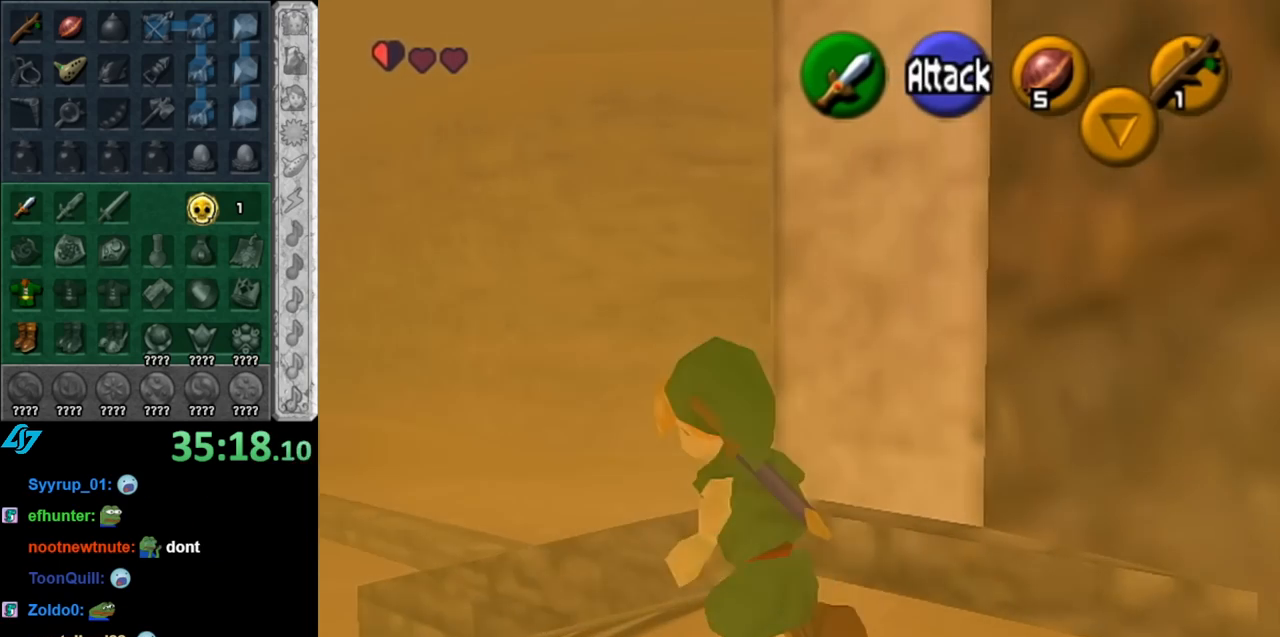
{"buttons": [], "left_stick": "up", "right_stick": "center", "events": [[67, "A", "down"], [217, "A", "up"], [500, "left_stick", "up"]]}